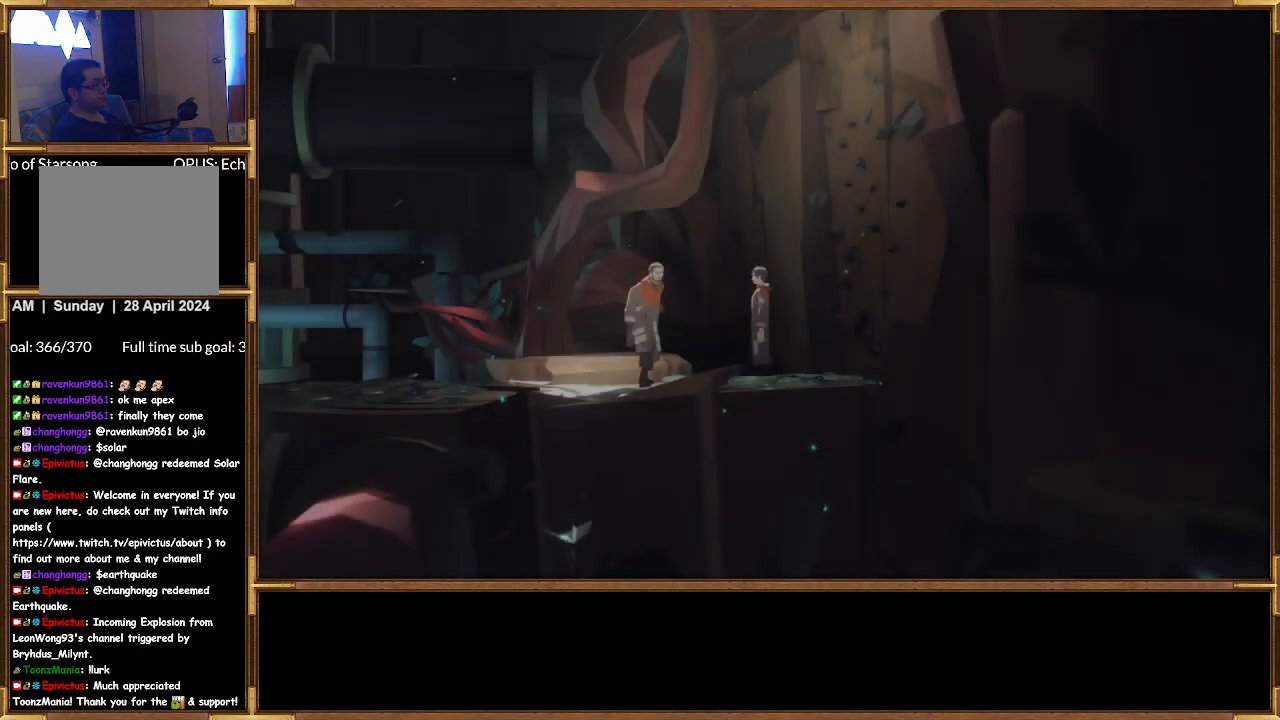
Gameplay with a controller (PlayStation layout); each line is a JSON object with the inputs held at the frame after it. "events" lists button and stick changes between this image and that frame as [ms after this image, input, new state], when the widget could be followed in between.
{"buttons": [], "left_stick": "right", "right_stick": "center", "events": [[133, "left_stick", "right"]]}
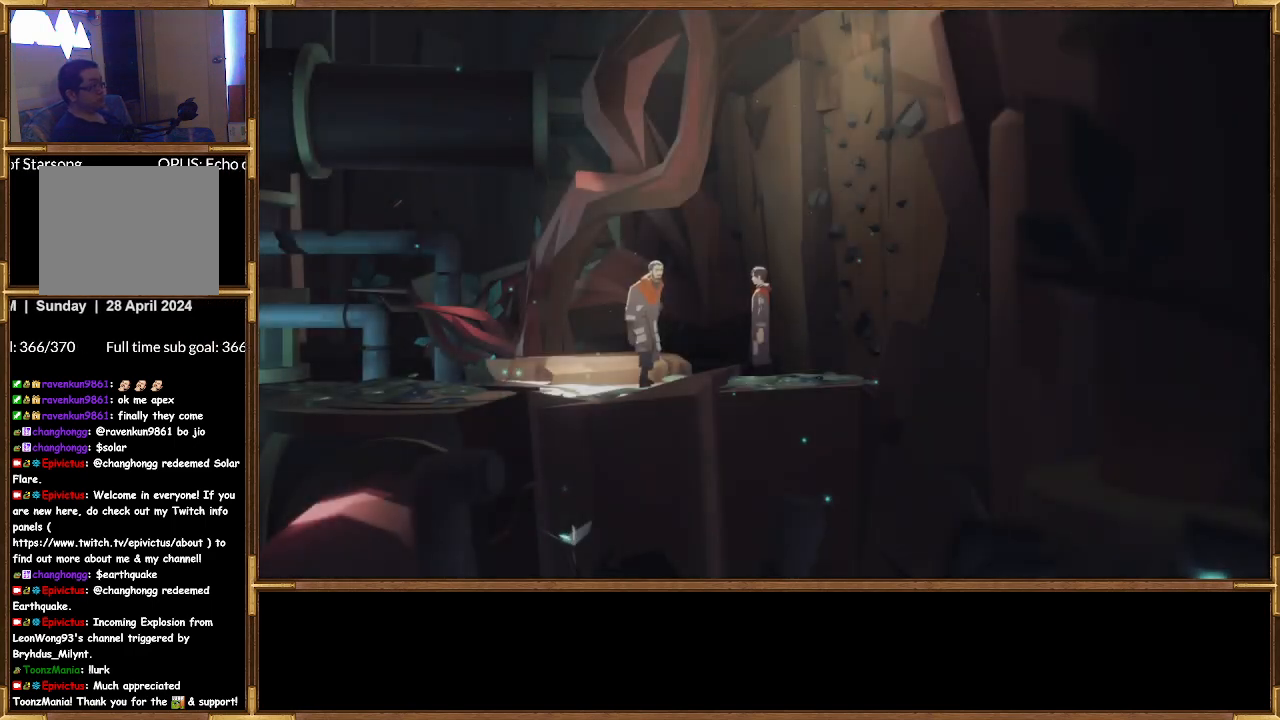
{"buttons": [], "left_stick": "right", "right_stick": "center", "events": []}
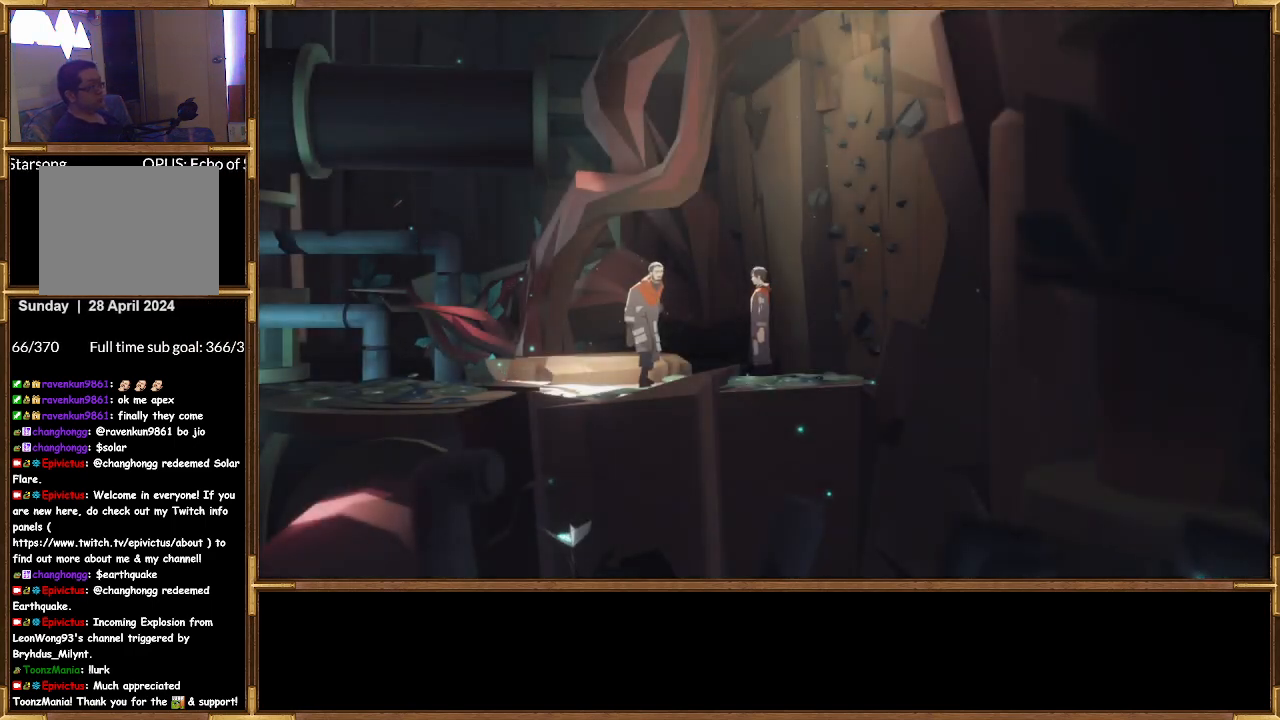
{"buttons": [], "left_stick": "right", "right_stick": "center", "events": [[167, "left_stick", "center"], [300, "left_stick", "right"]]}
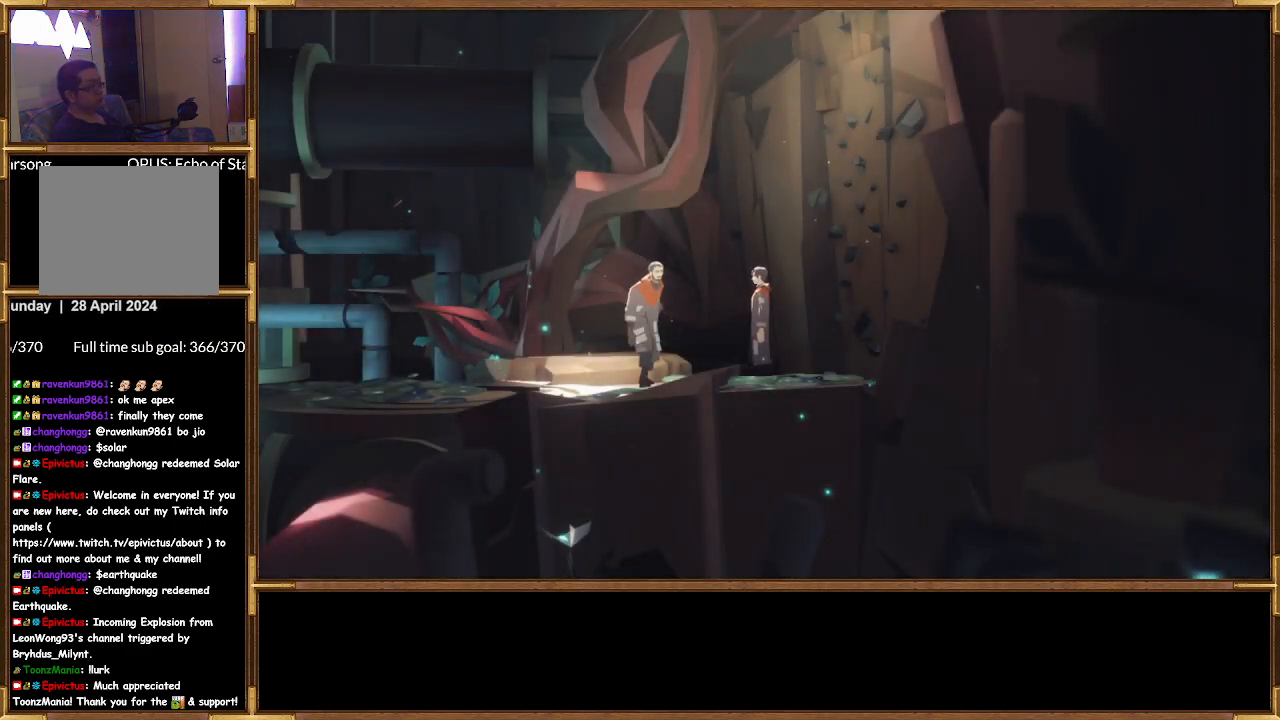
{"buttons": [], "left_stick": "right", "right_stick": "center", "events": []}
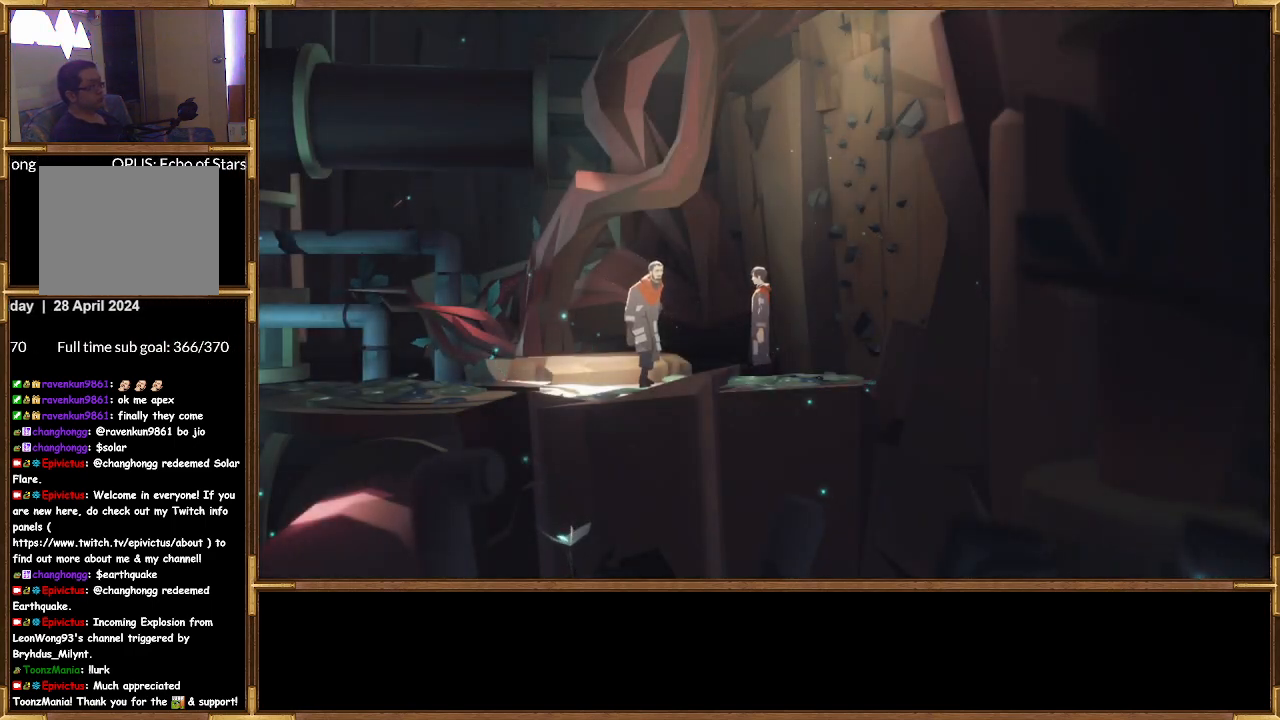
{"buttons": [], "left_stick": "right", "right_stick": "center", "events": [[233, "left_stick", "center"], [367, "left_stick", "right"]]}
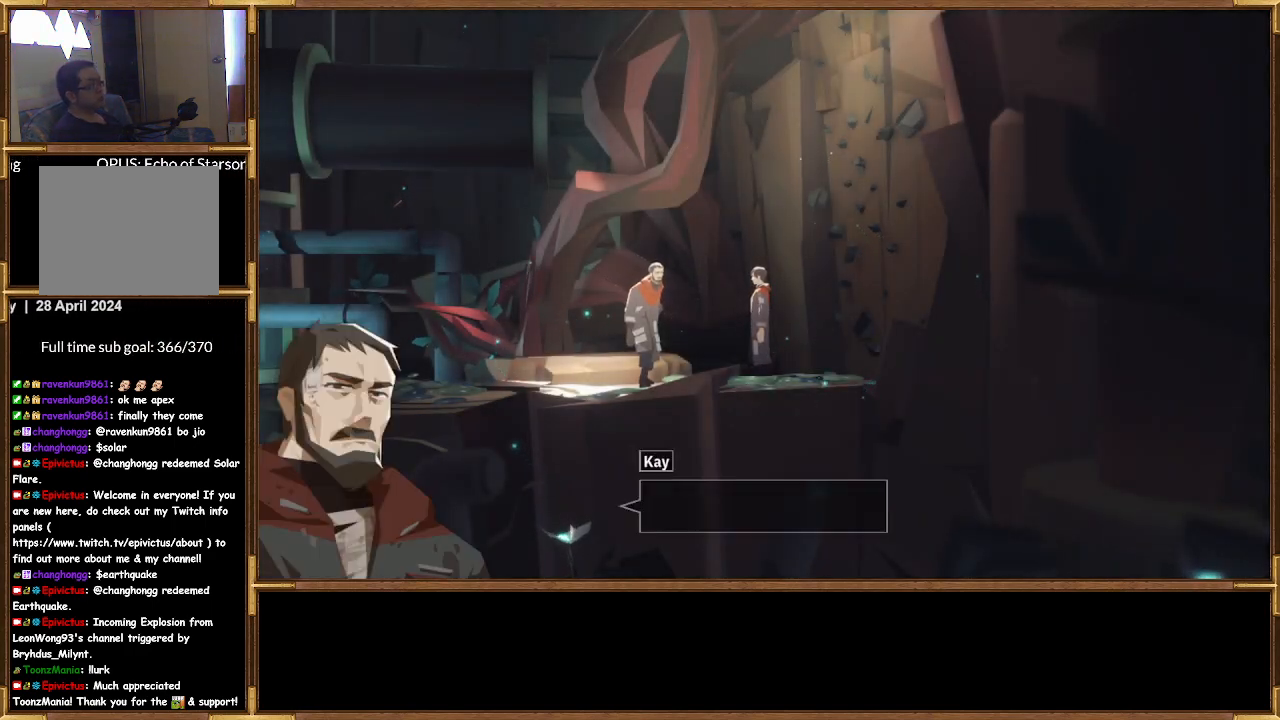
{"buttons": [], "left_stick": "center", "right_stick": "center", "events": [[400, "left_stick", "center"]]}
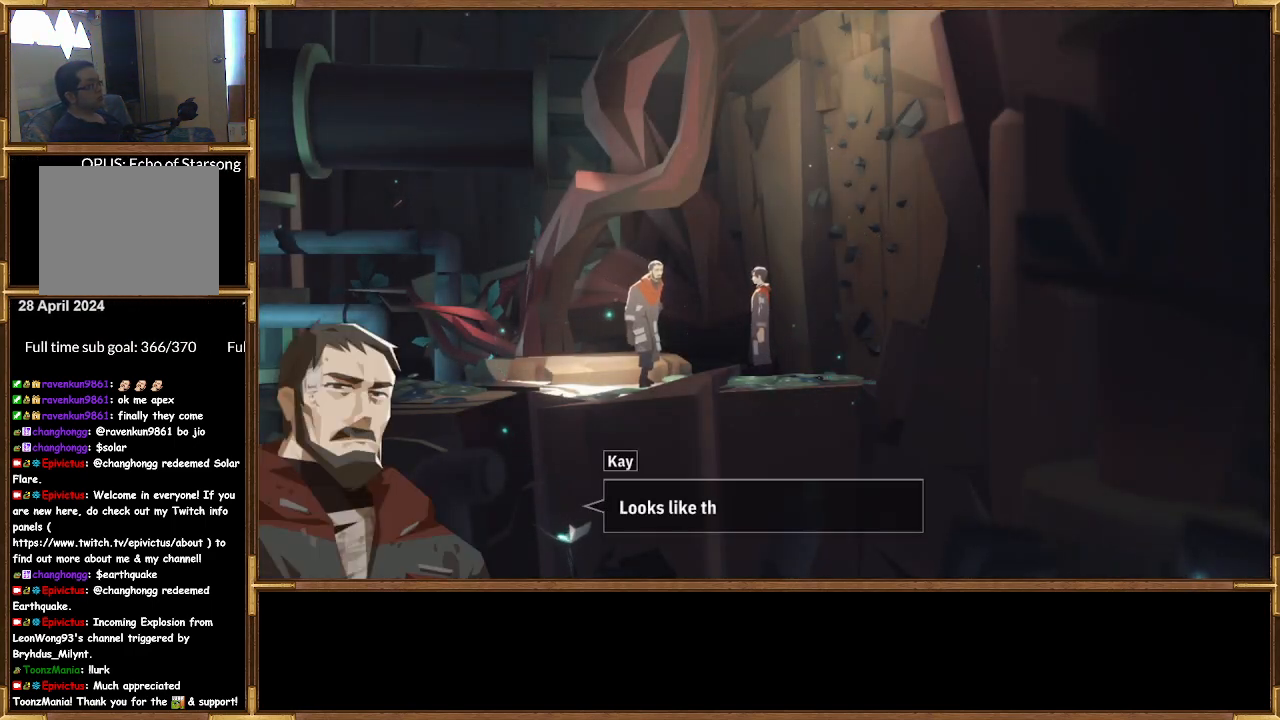
{"buttons": [], "left_stick": "center", "right_stick": "center", "events": []}
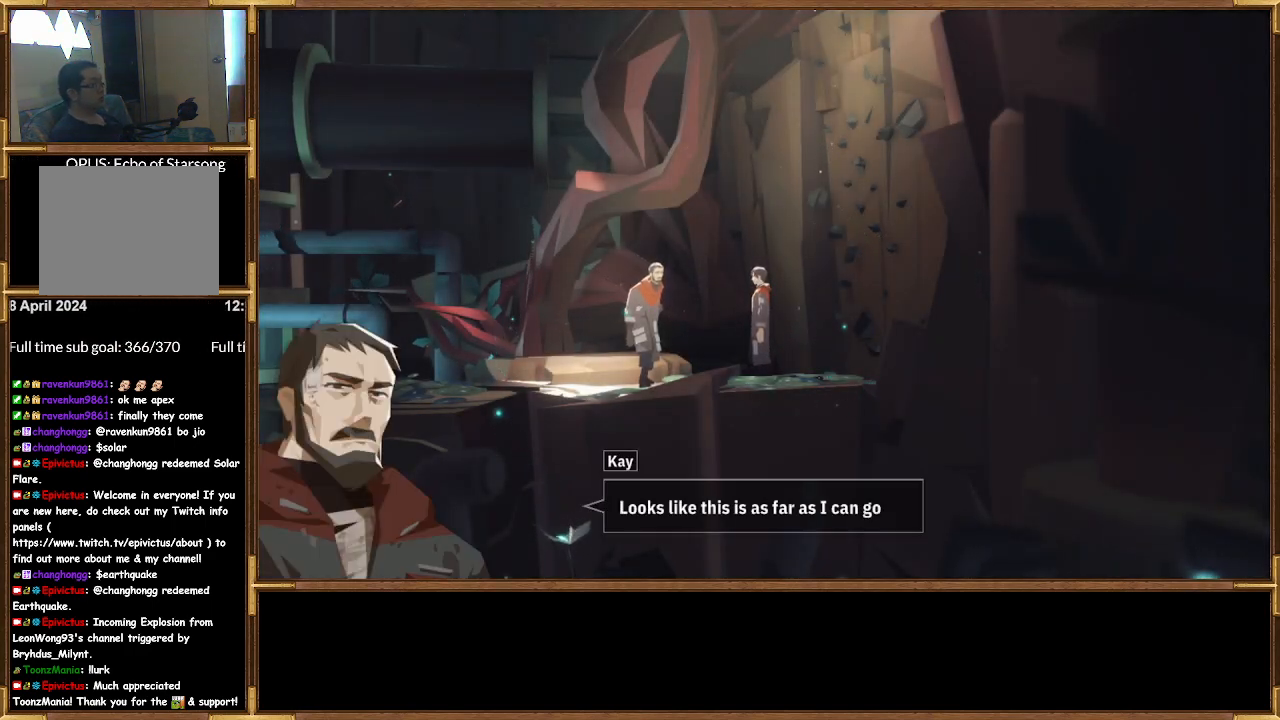
{"buttons": [], "left_stick": "center", "right_stick": "center", "events": []}
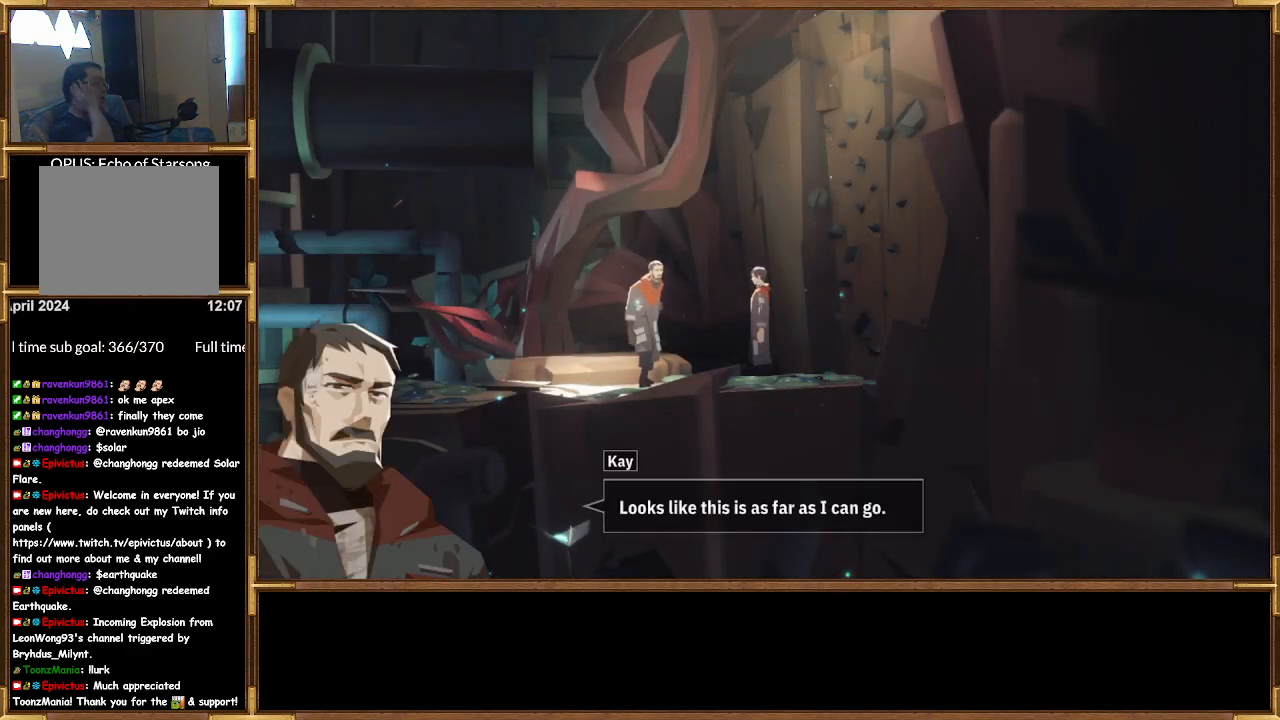
{"buttons": [], "left_stick": "center", "right_stick": "center", "events": []}
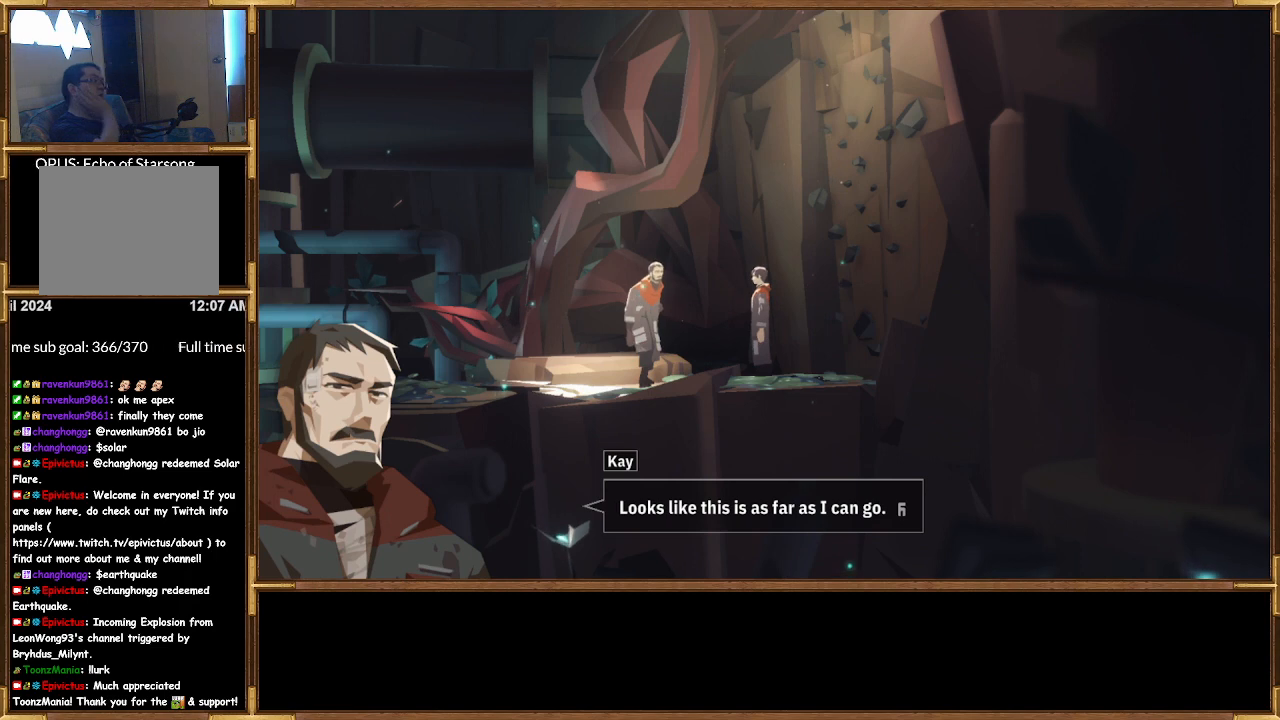
{"buttons": [], "left_stick": "center", "right_stick": "center", "events": []}
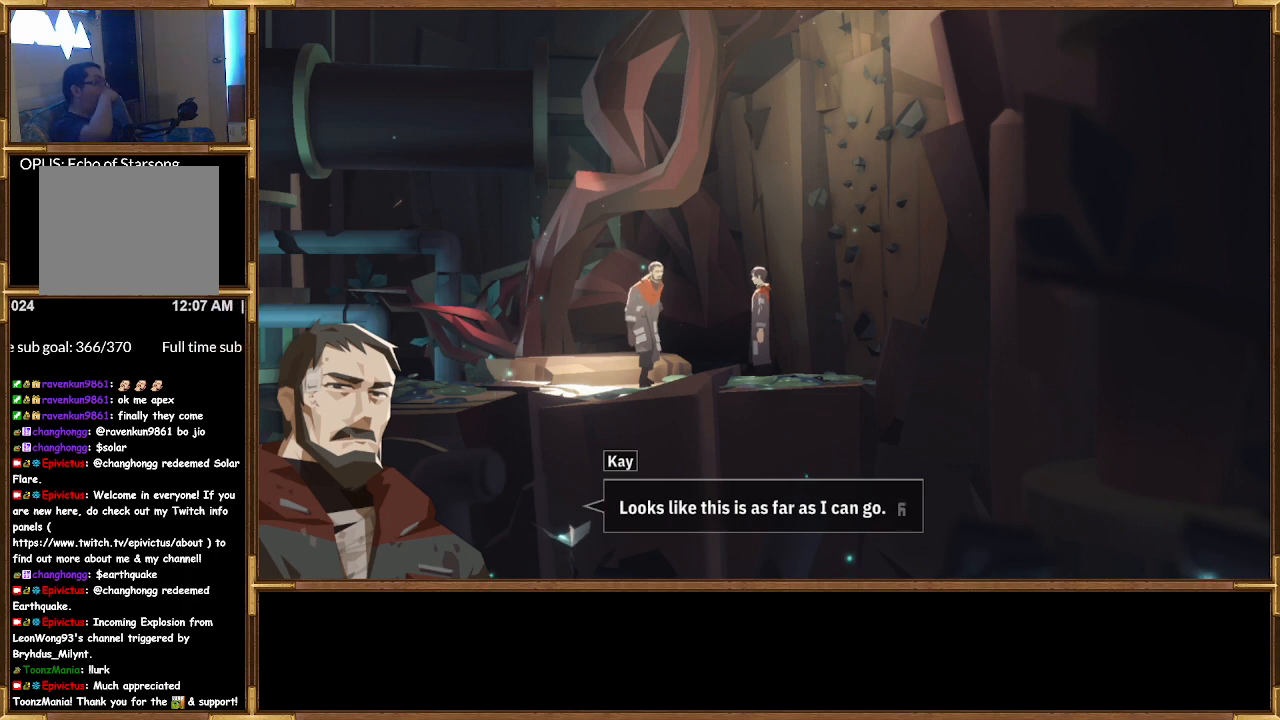
{"buttons": [], "left_stick": "center", "right_stick": "center", "events": []}
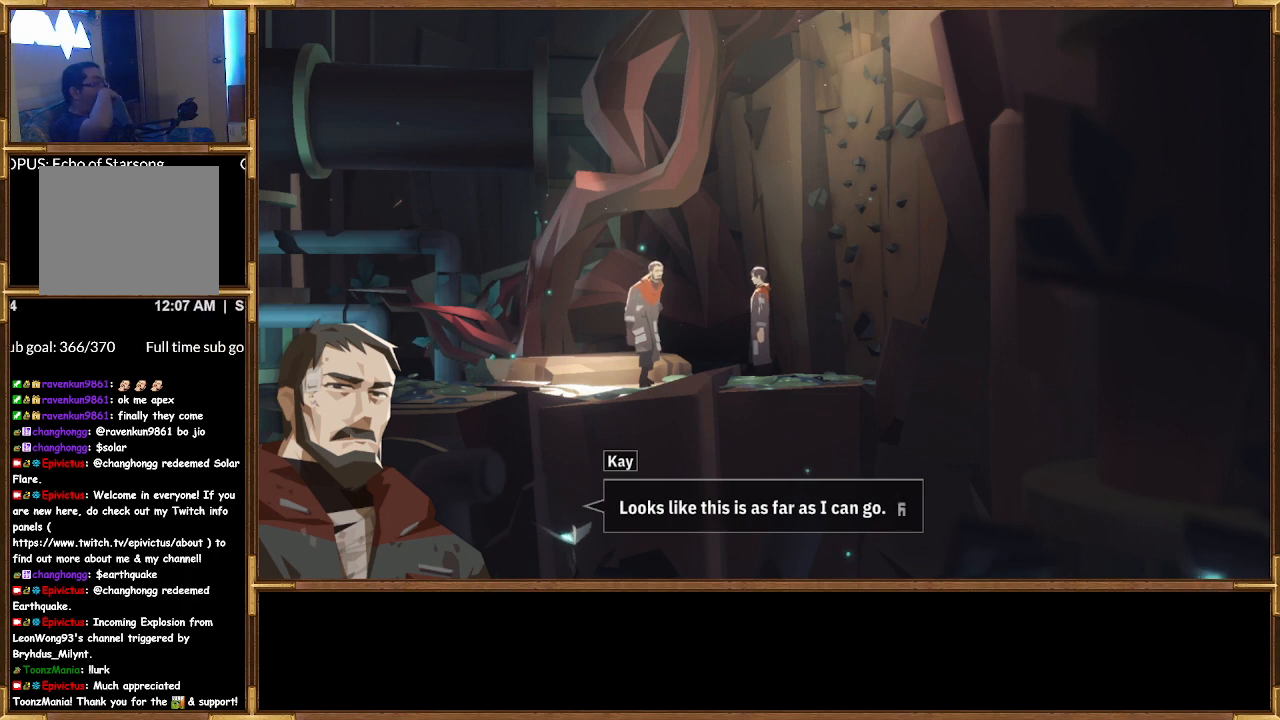
{"buttons": [], "left_stick": "center", "right_stick": "center", "events": []}
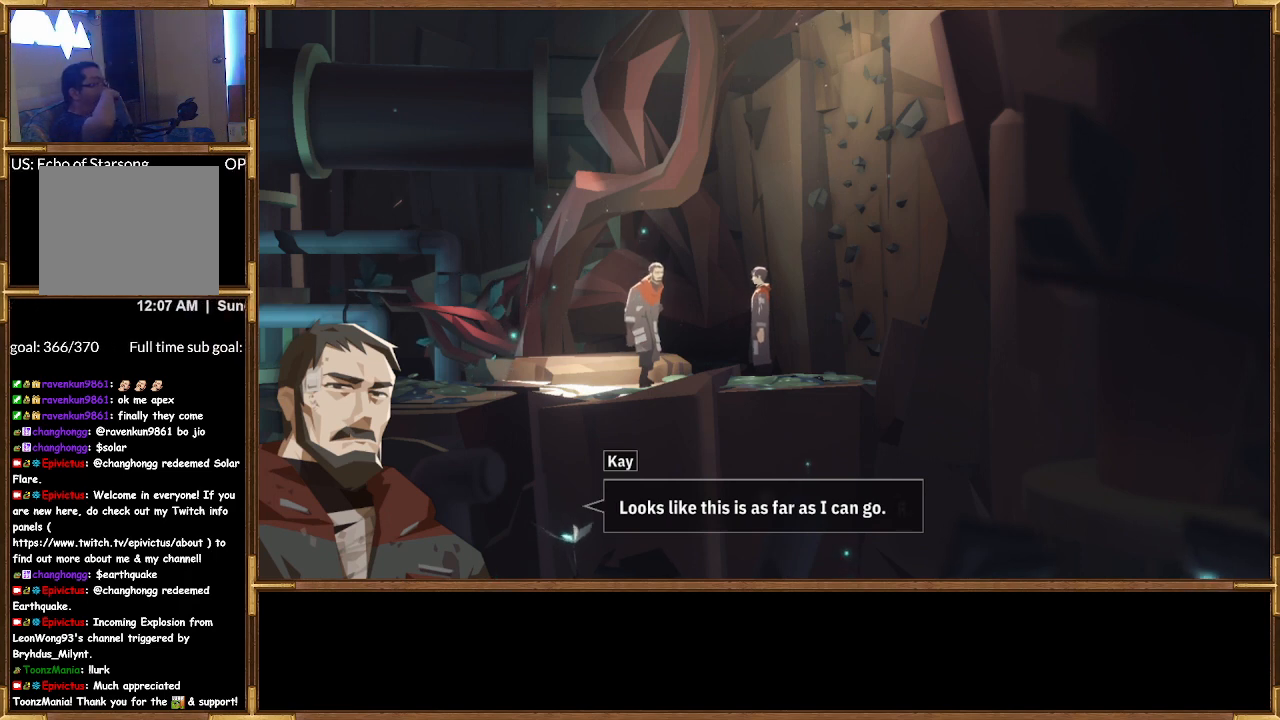
{"buttons": [], "left_stick": "center", "right_stick": "center", "events": []}
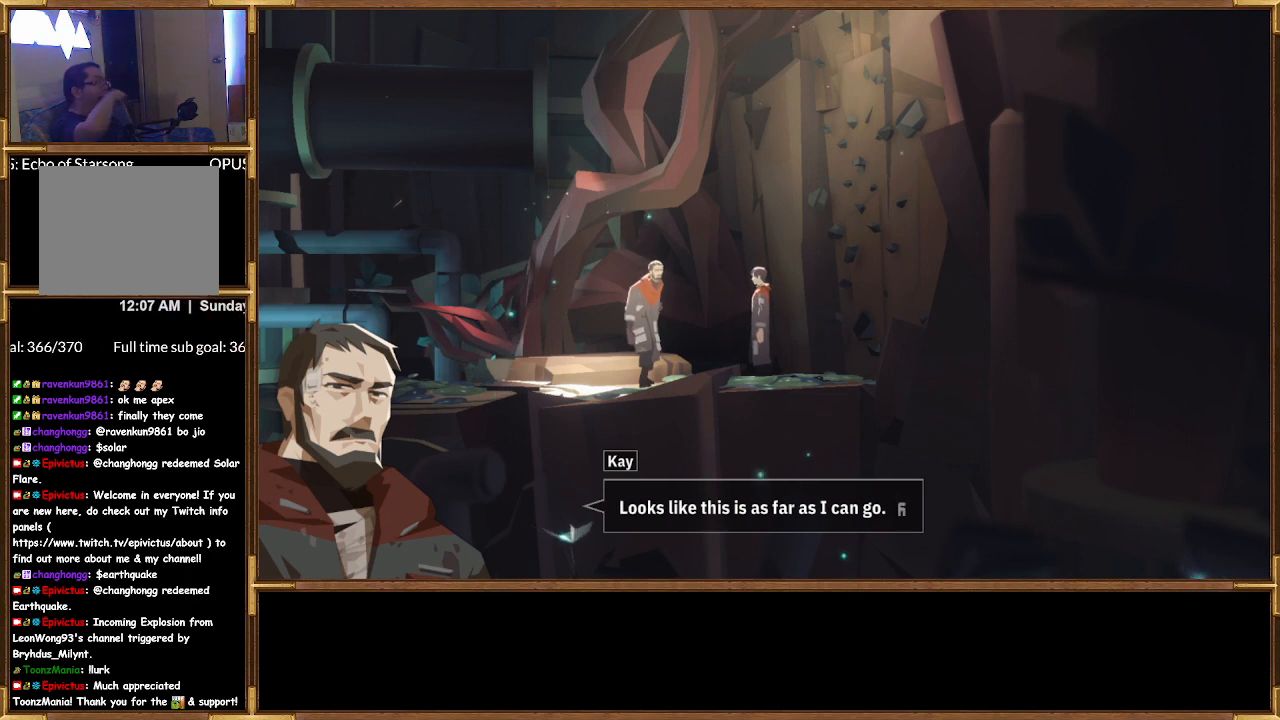
{"buttons": [], "left_stick": "center", "right_stick": "center", "events": []}
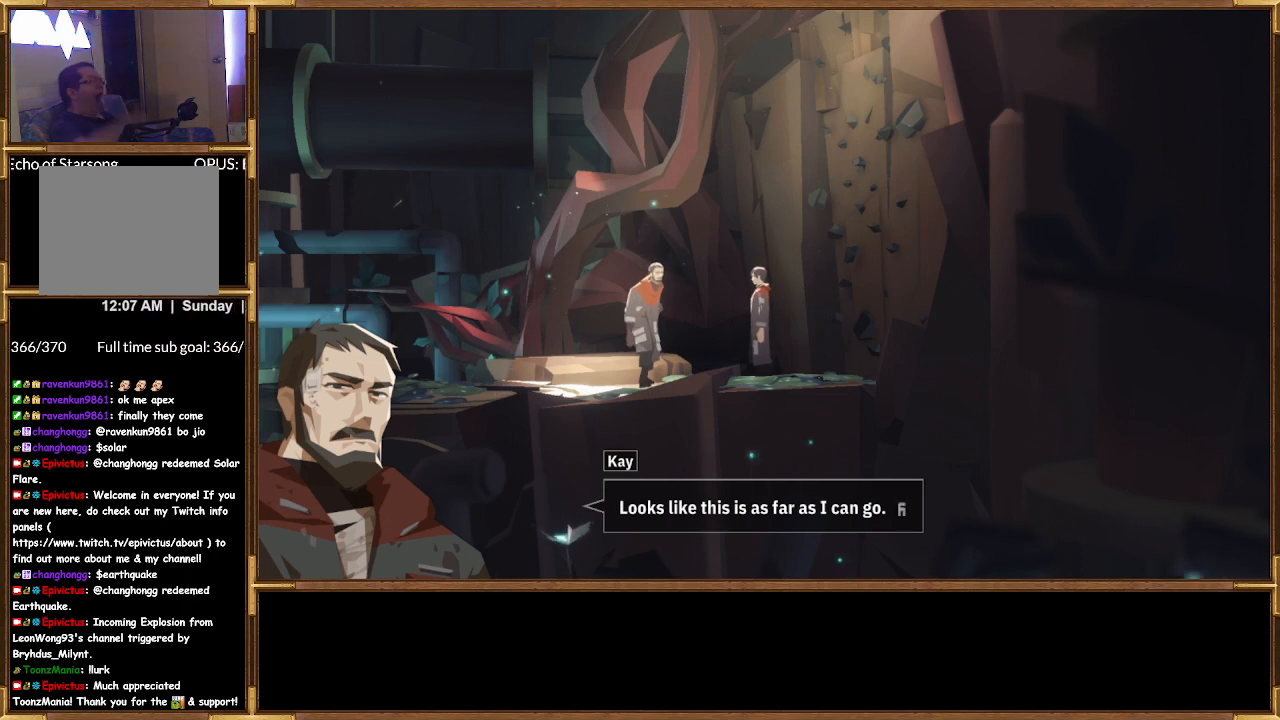
{"buttons": [], "left_stick": "center", "right_stick": "center", "events": [[300, "CROSS", "down"], [400, "CROSS", "up"]]}
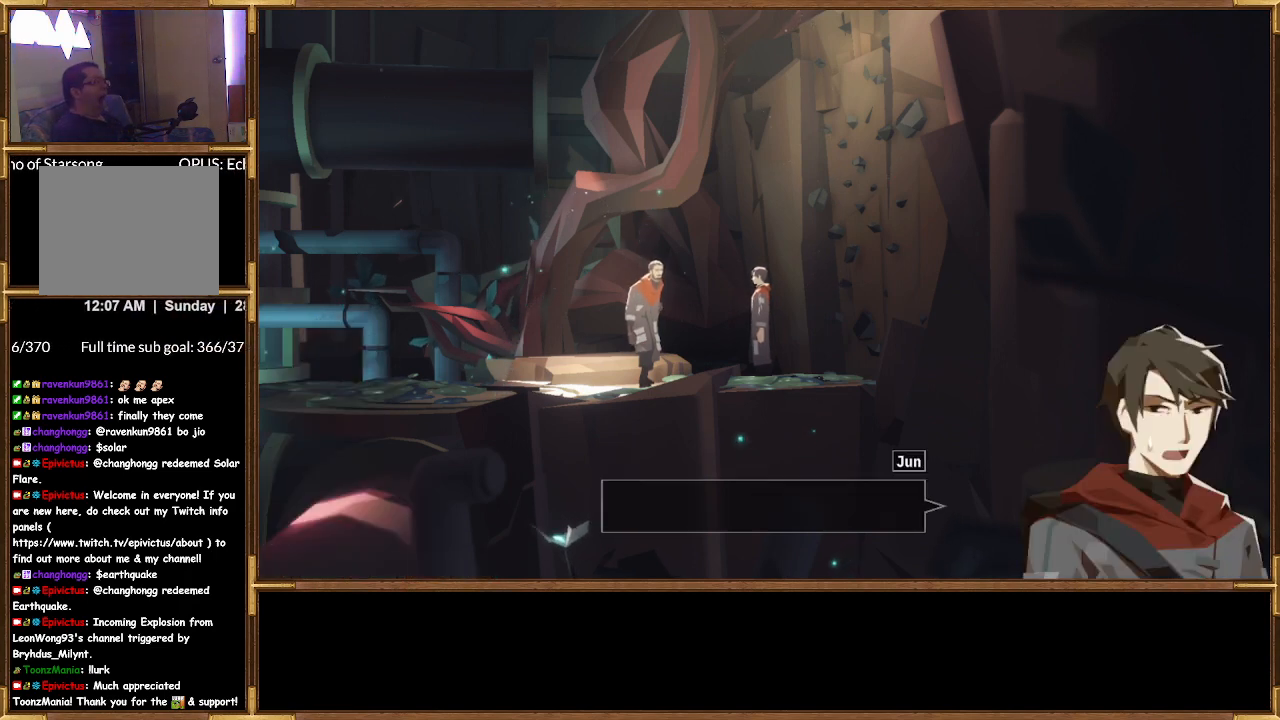
{"buttons": [], "left_stick": "center", "right_stick": "center", "events": []}
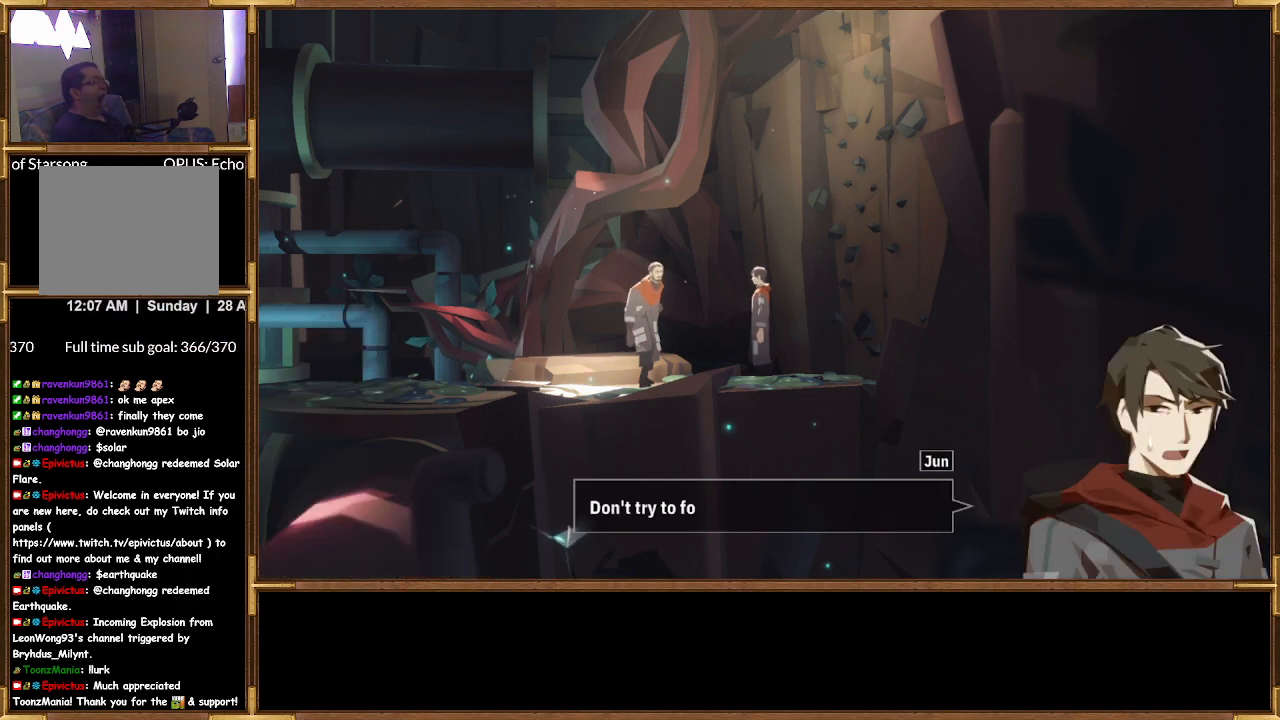
{"buttons": [], "left_stick": "center", "right_stick": "center", "events": []}
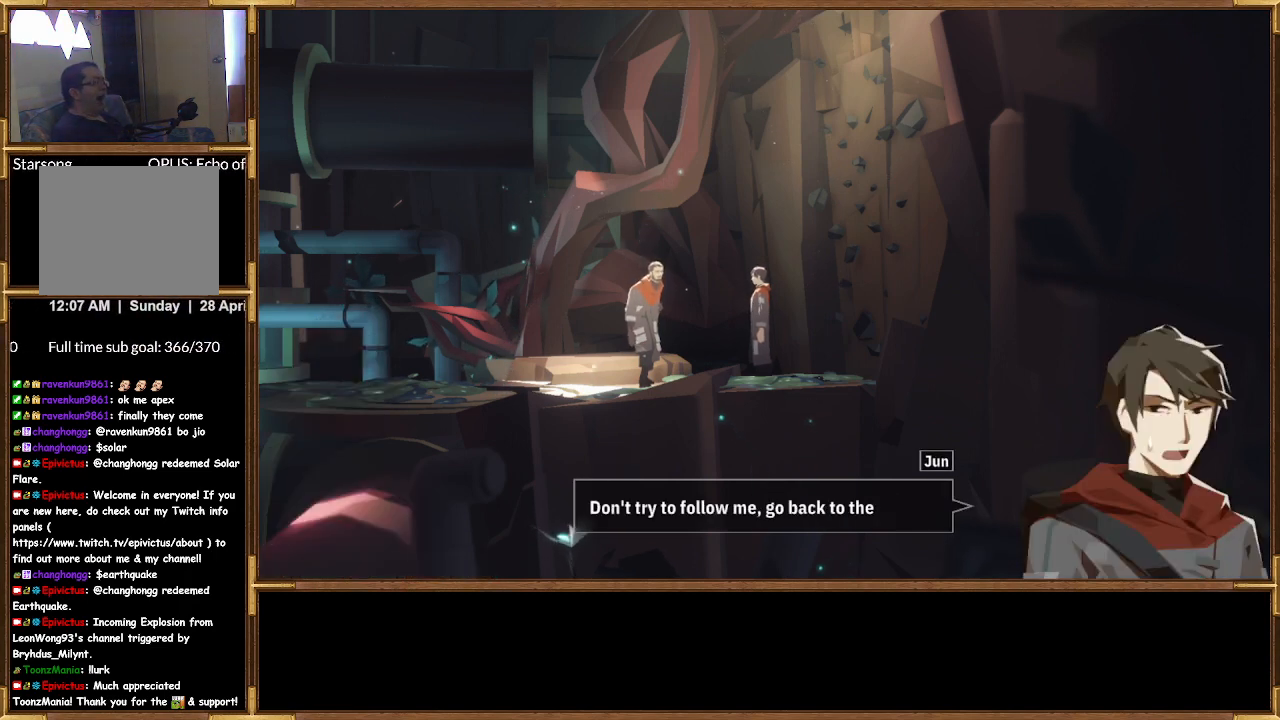
{"buttons": [], "left_stick": "center", "right_stick": "center", "events": []}
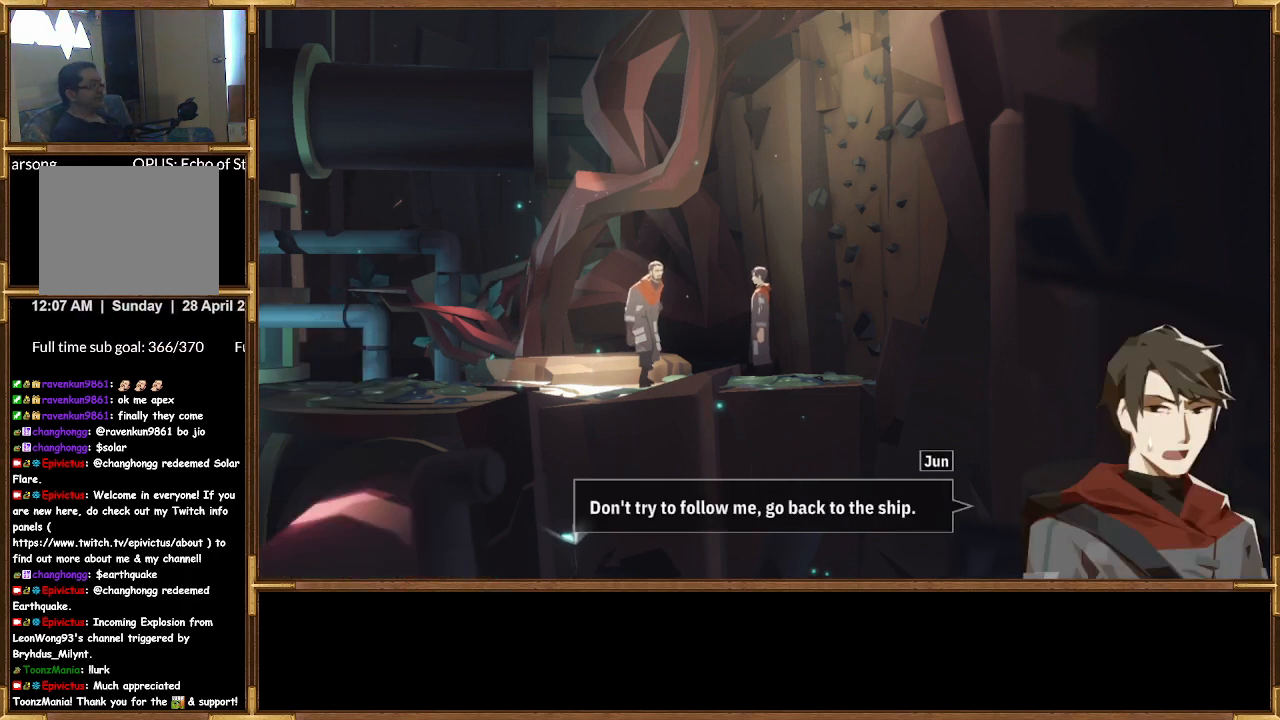
{"buttons": [], "left_stick": "center", "right_stick": "center", "events": []}
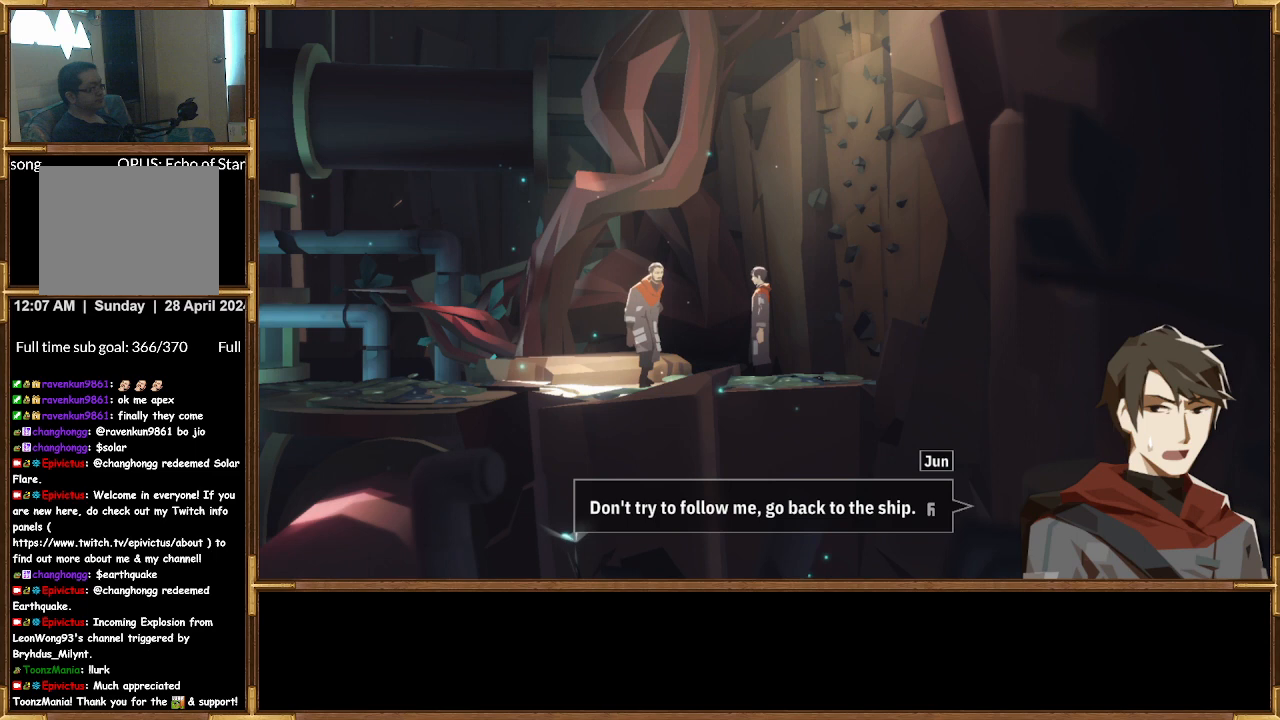
{"buttons": [], "left_stick": "center", "right_stick": "center", "events": []}
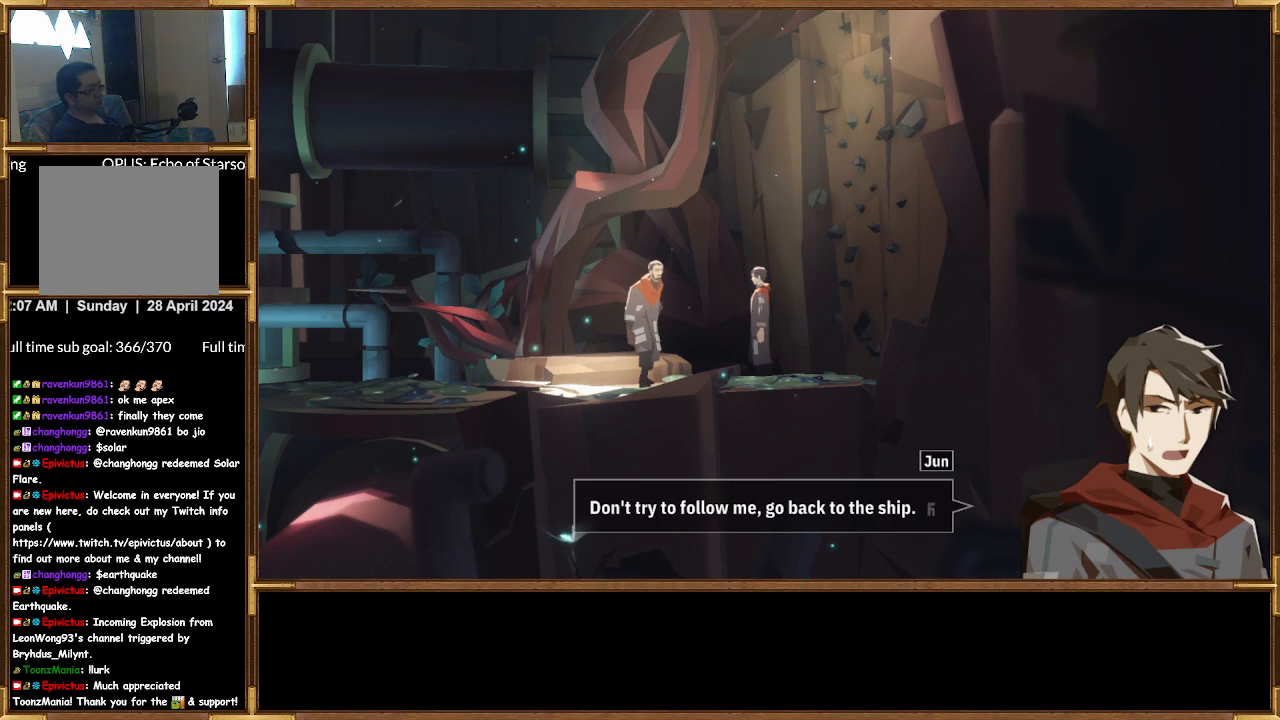
{"buttons": [], "left_stick": "center", "right_stick": "center", "events": []}
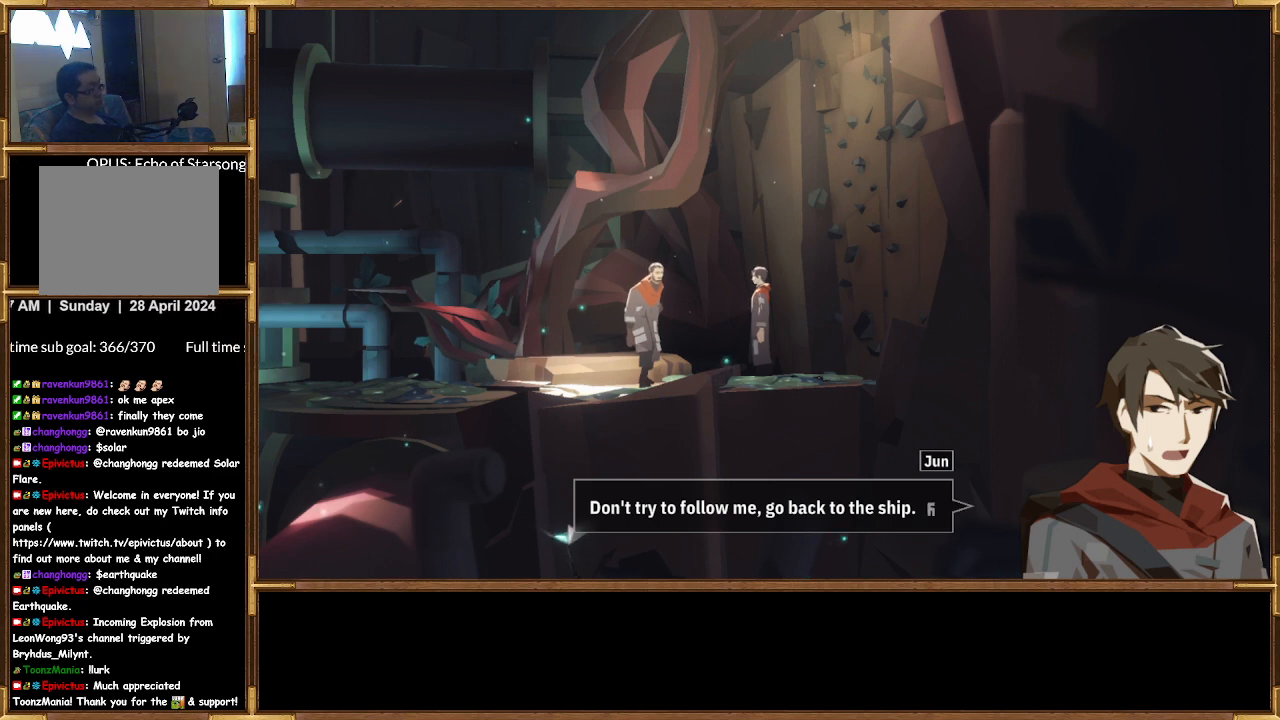
{"buttons": [], "left_stick": "center", "right_stick": "center", "events": []}
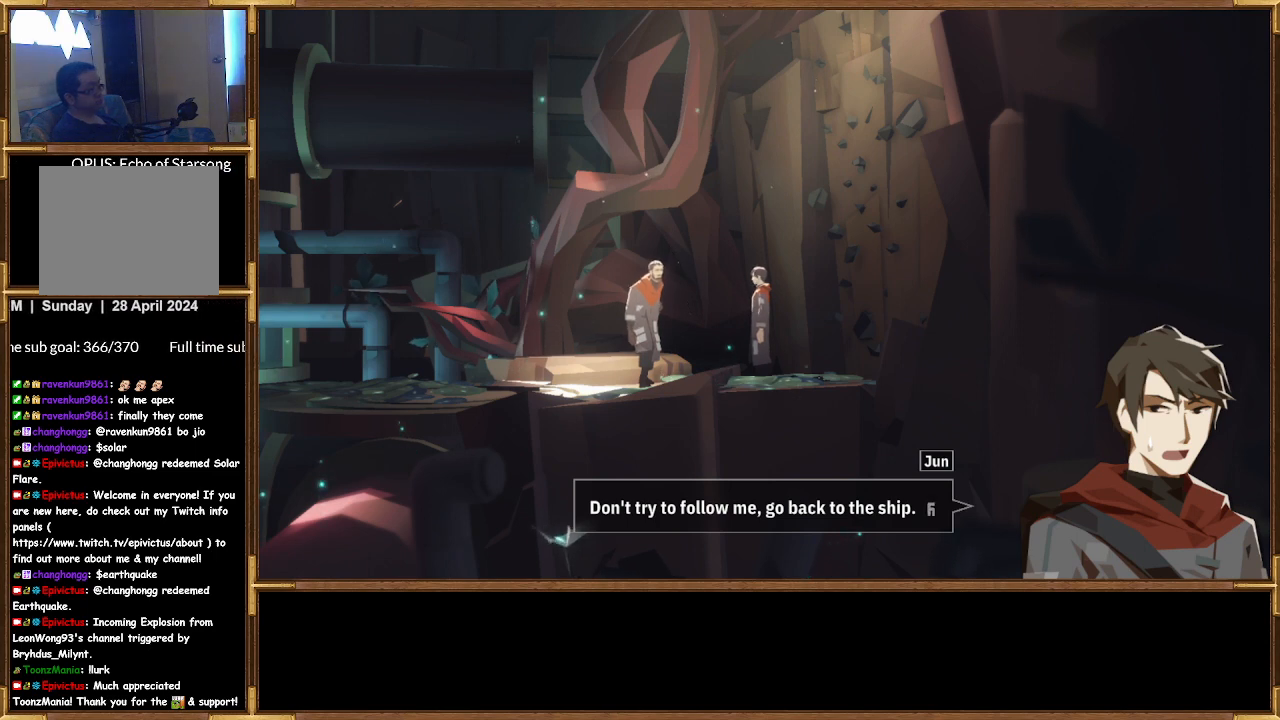
{"buttons": [], "left_stick": "center", "right_stick": "center", "events": [[233, "CROSS", "down"], [367, "CROSS", "up"]]}
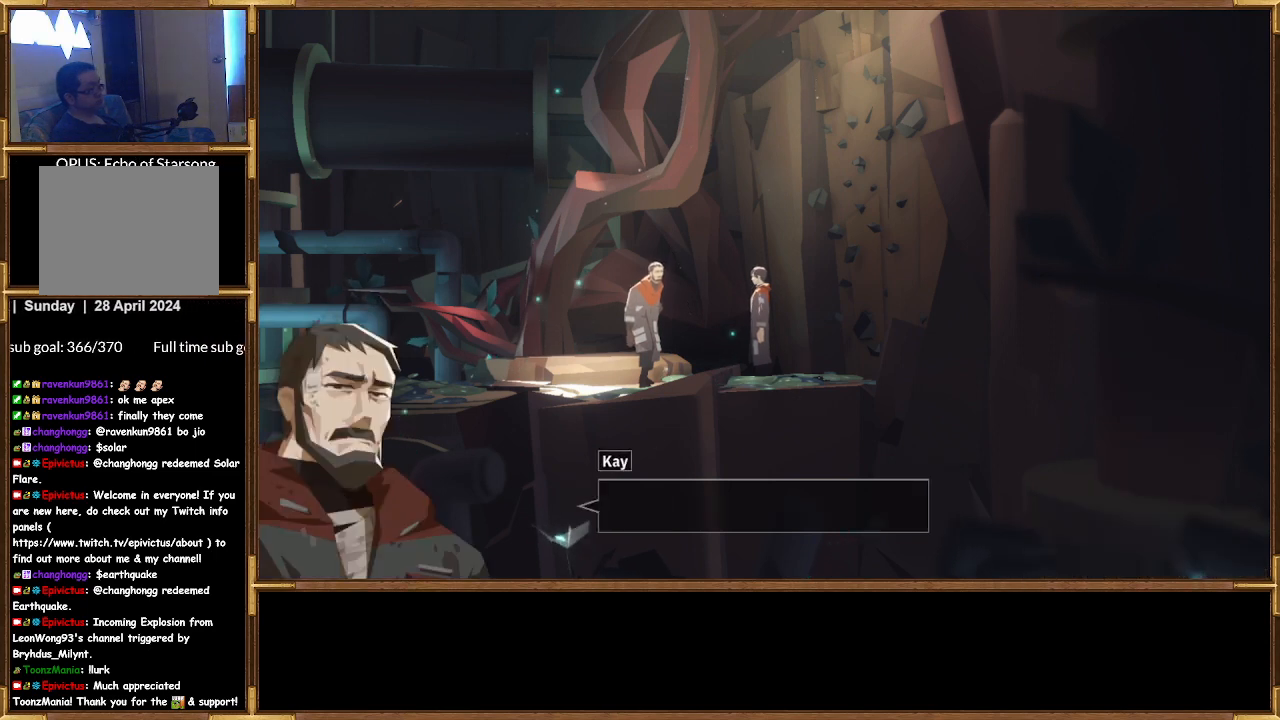
{"buttons": [], "left_stick": "center", "right_stick": "center", "events": []}
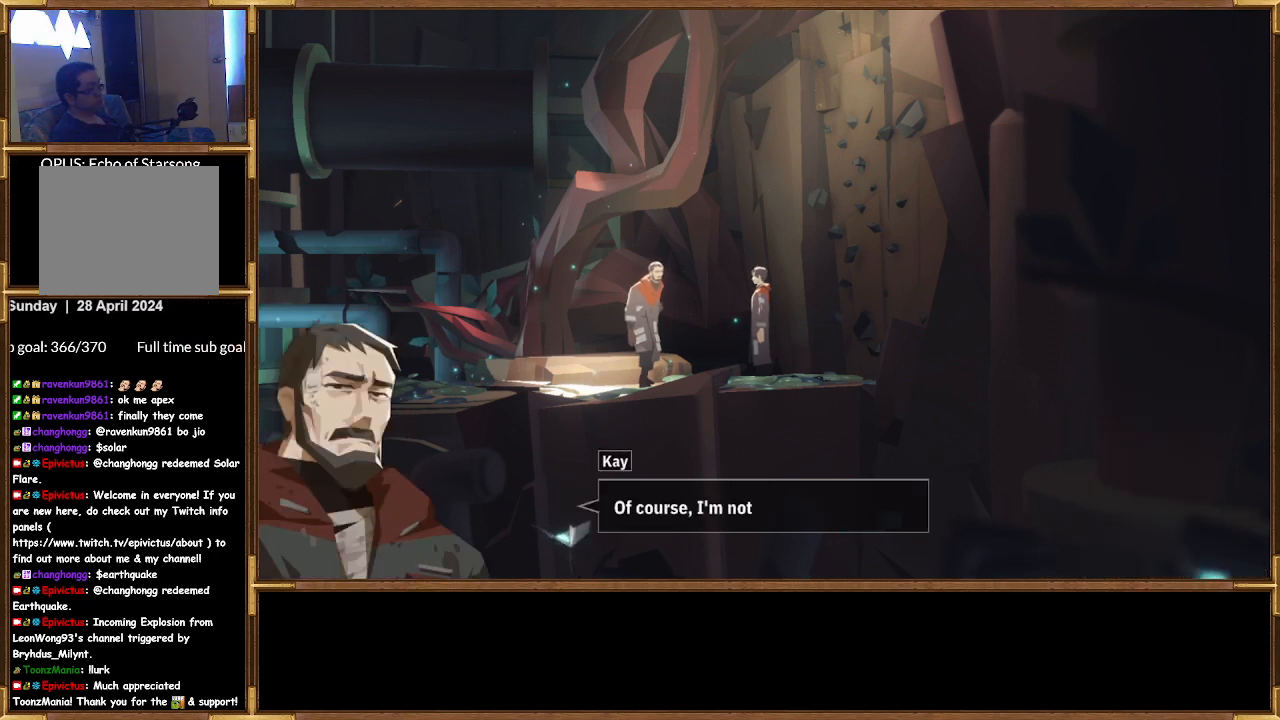
{"buttons": [], "left_stick": "center", "right_stick": "center", "events": []}
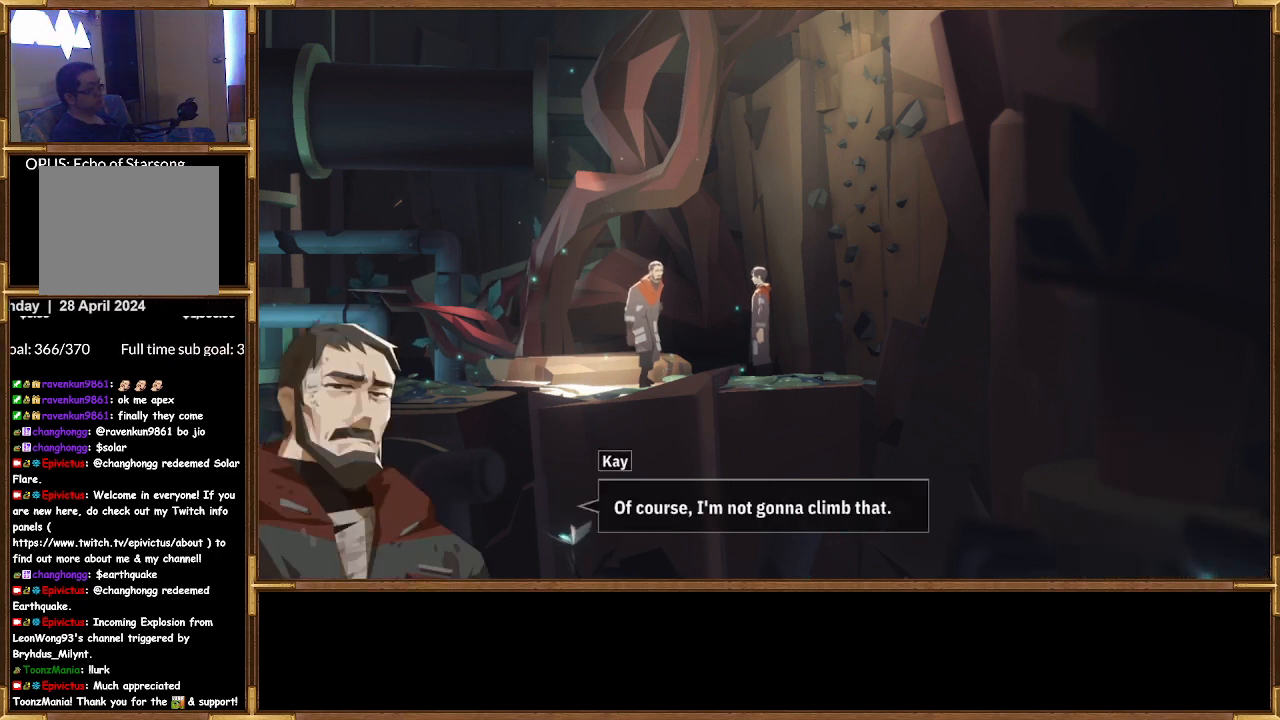
{"buttons": [], "left_stick": "center", "right_stick": "center", "events": []}
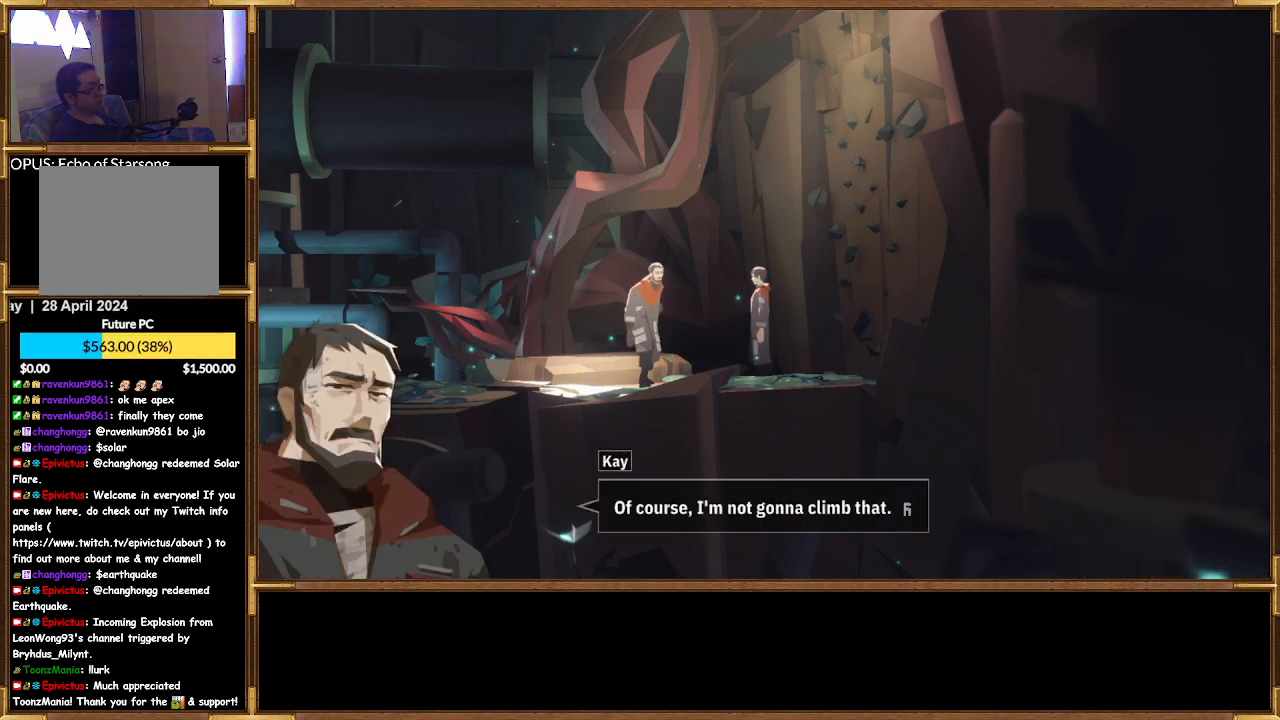
{"buttons": [], "left_stick": "center", "right_stick": "center", "events": []}